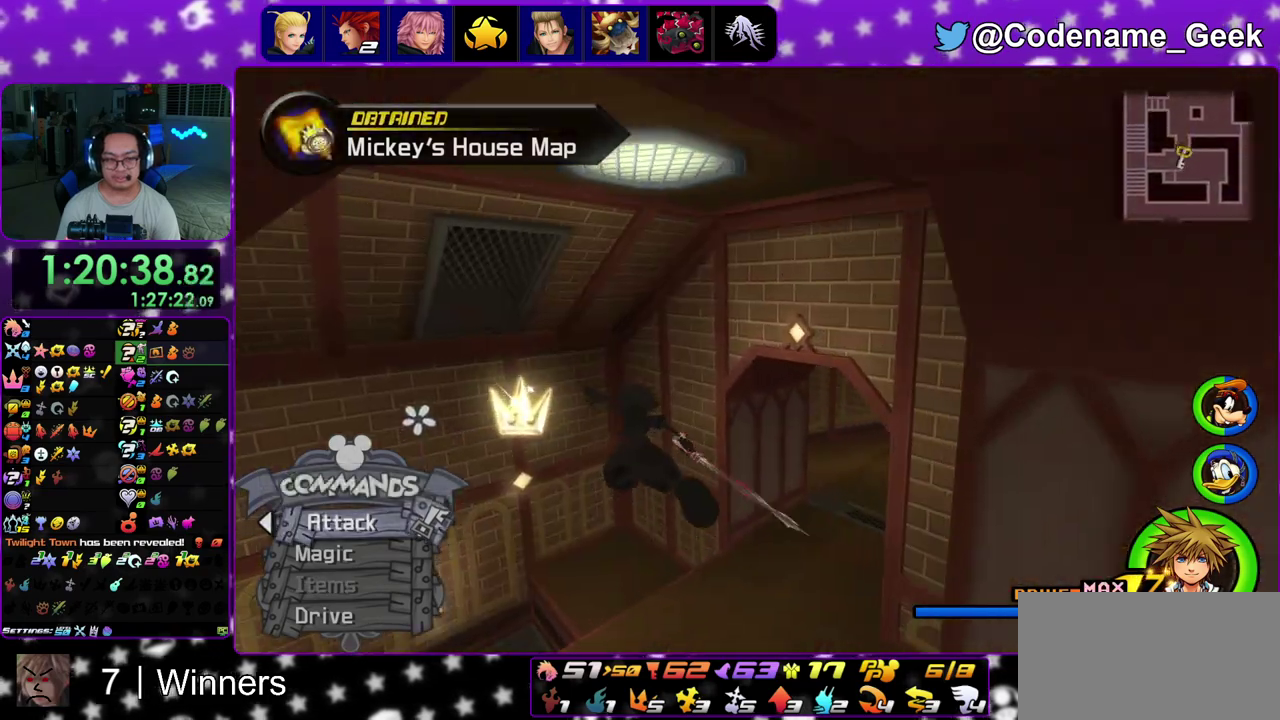
Gameplay with a controller (Nintendo layout); each line is a JSON object with the inputs held at the frame after it (dt_ms = milliseconds from this image to that frame). "events" lists button and stick changes between this image and that frame as [ms after this image, input, new state], when the widget could be followed in between. This overlay highlights the sticks when they move; stick clicks (L3 R3) are not distinguishable. Not read: L3 R3.
{"dt_ms": 400, "buttons": [], "left_stick": "right", "right_stick": "center", "events": [[17, "left_stick", "up-right"], [217, "left_stick", "right"], [250, "Y", "up"]]}
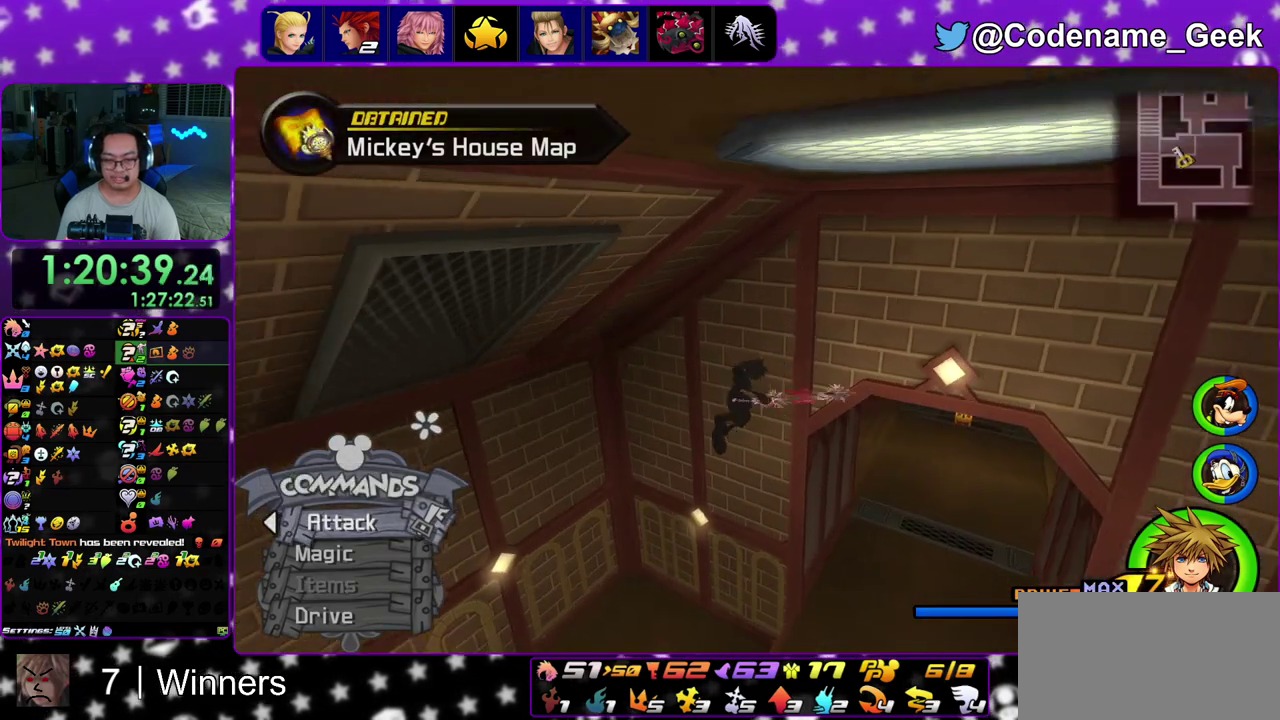
{"dt_ms": 400, "buttons": ["Y"], "left_stick": "right", "right_stick": "center", "events": [[300, "Y", "down"]]}
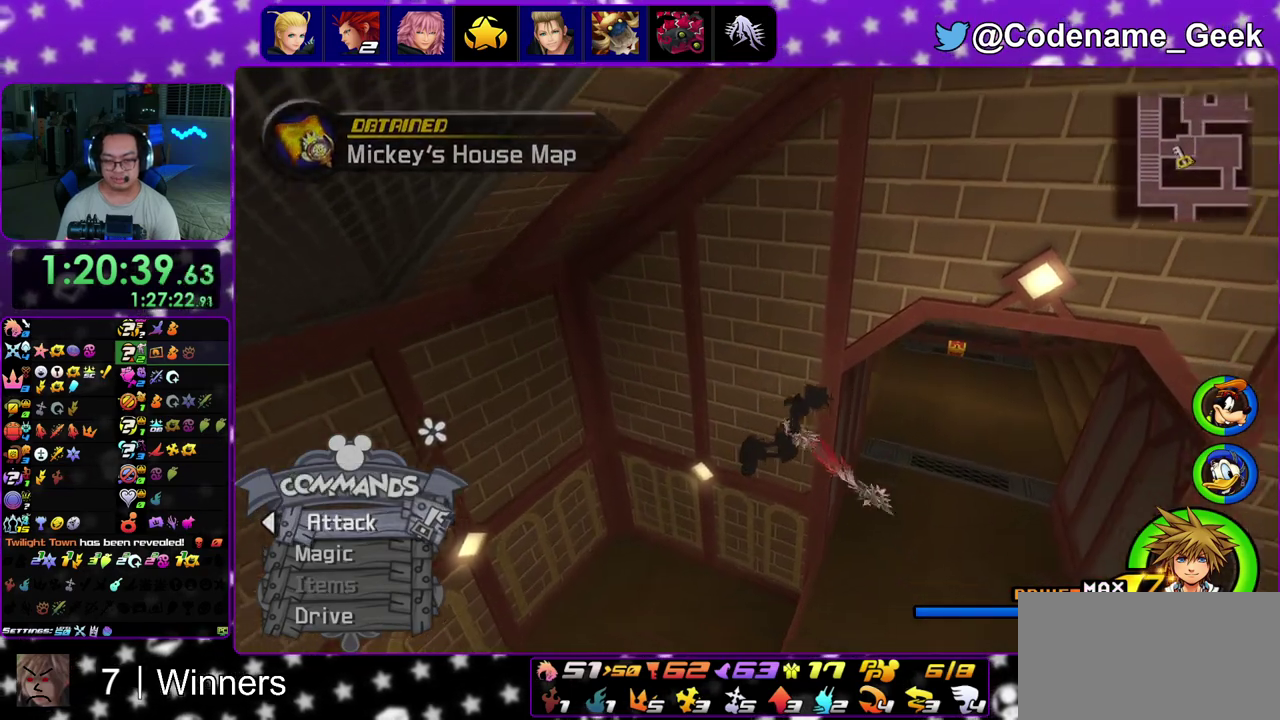
{"dt_ms": 600, "buttons": ["Y"], "left_stick": "up-right", "right_stick": "center", "events": [[167, "left_stick", "up-right"]]}
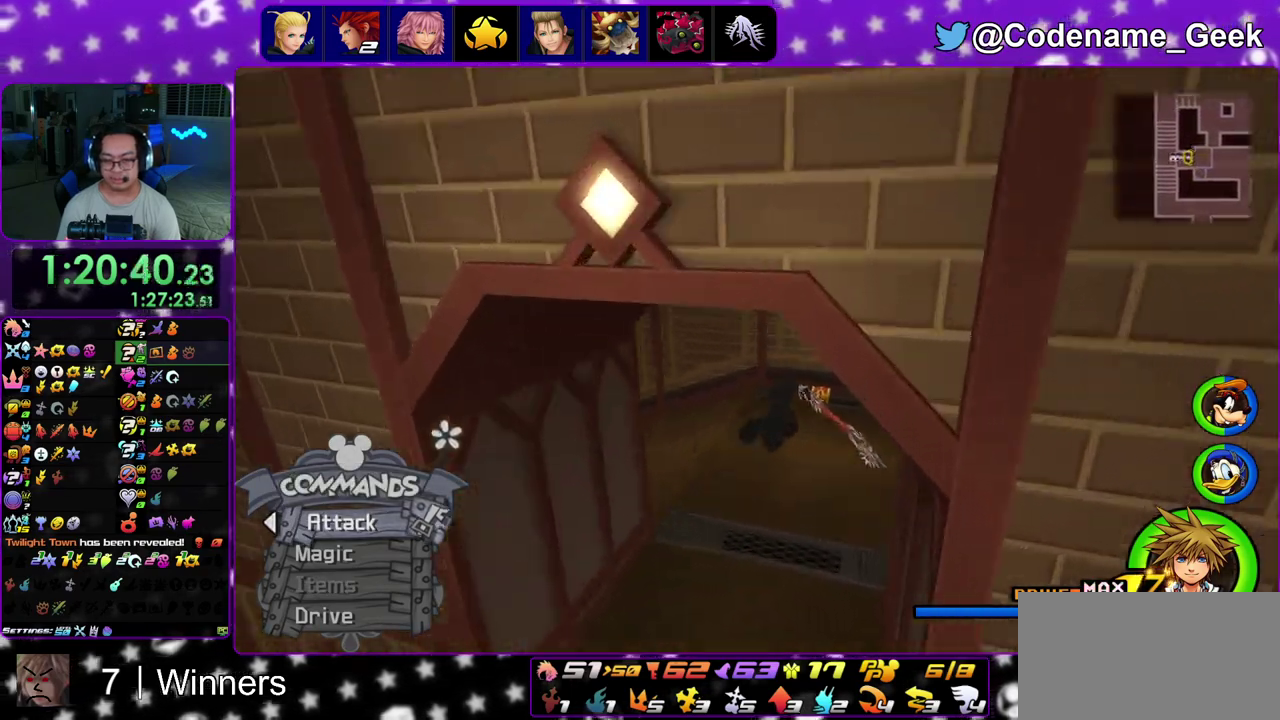
{"dt_ms": 300, "buttons": [], "left_stick": "up-right", "right_stick": "left", "events": [[133, "Y", "up"], [200, "right_stick", "left"]]}
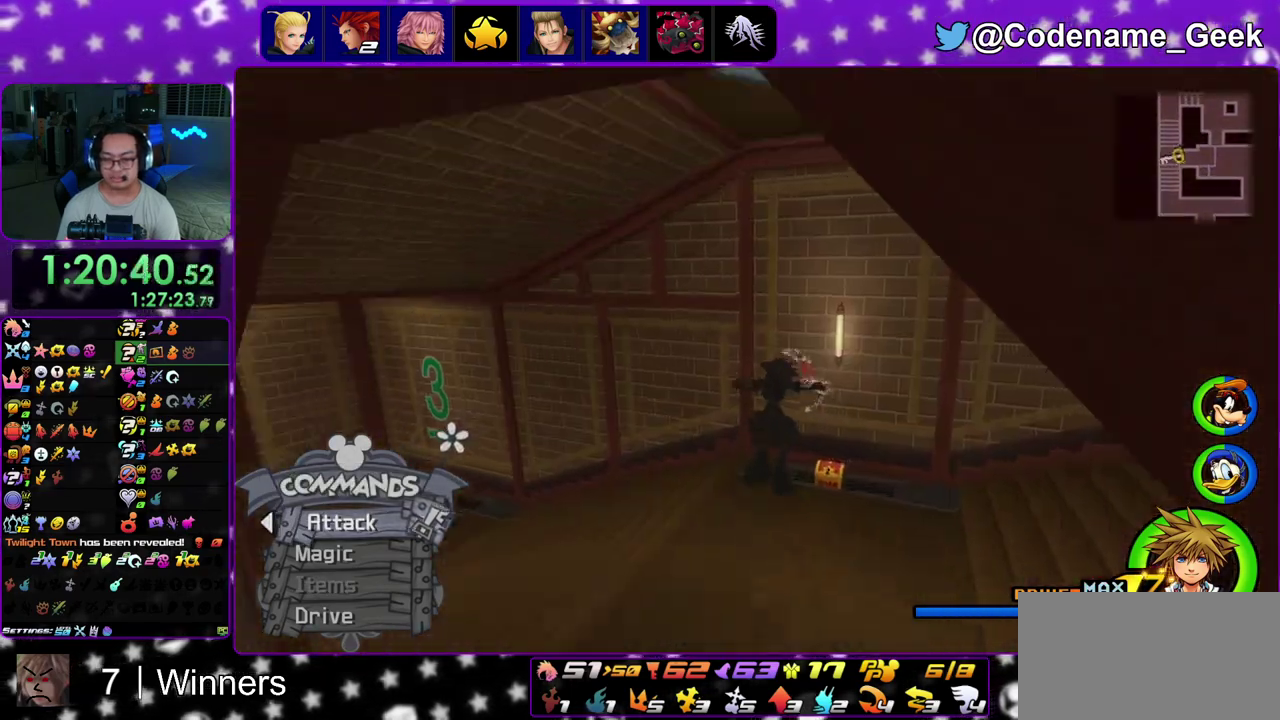
{"dt_ms": 900, "buttons": [], "left_stick": "up-left", "right_stick": "left", "events": [[183, "left_stick", "right"], [550, "X", "down"], [650, "left_stick", "up"], [683, "X", "up"], [767, "X", "down"], [783, "left_stick", "up-left"], [883, "X", "up"]]}
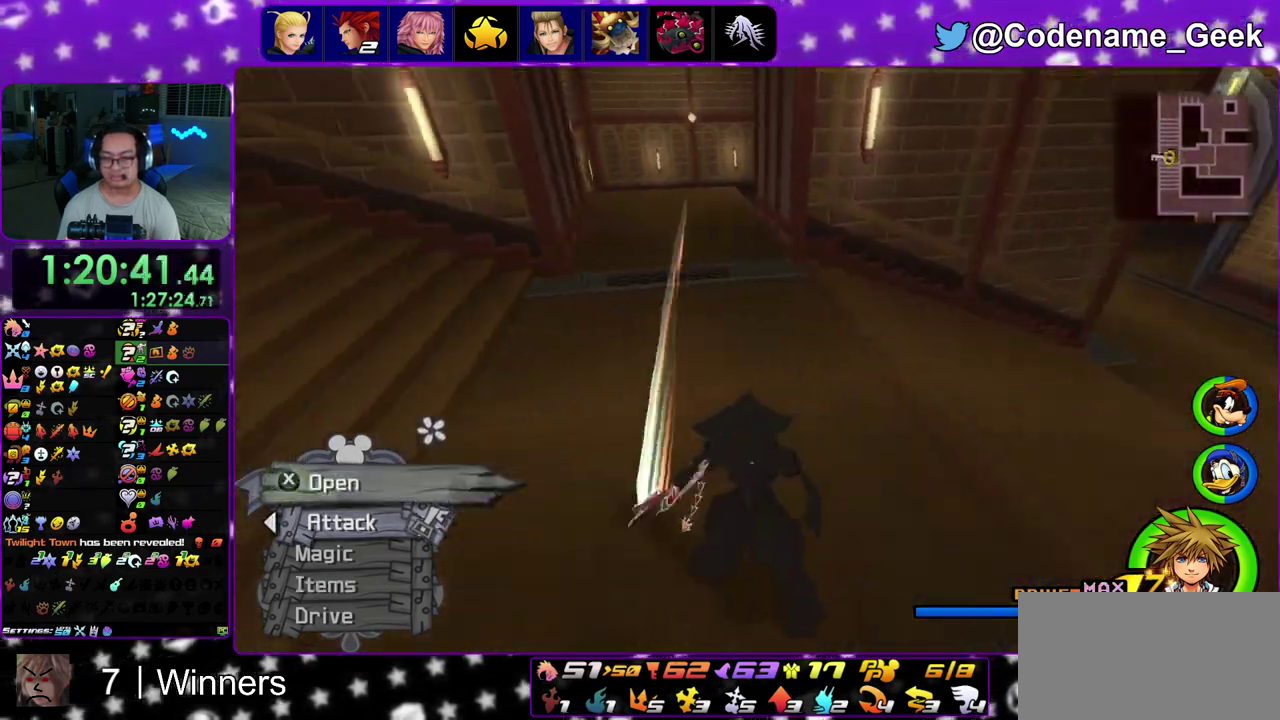
{"dt_ms": 300, "buttons": ["X"], "left_stick": "center", "right_stick": "center", "events": [[50, "X", "down"], [50, "left_stick", "up"], [83, "right_stick", "center"], [167, "X", "up"], [167, "right_stick", "down-right"], [233, "X", "down"], [250, "left_stick", "center"], [250, "right_stick", "center"]]}
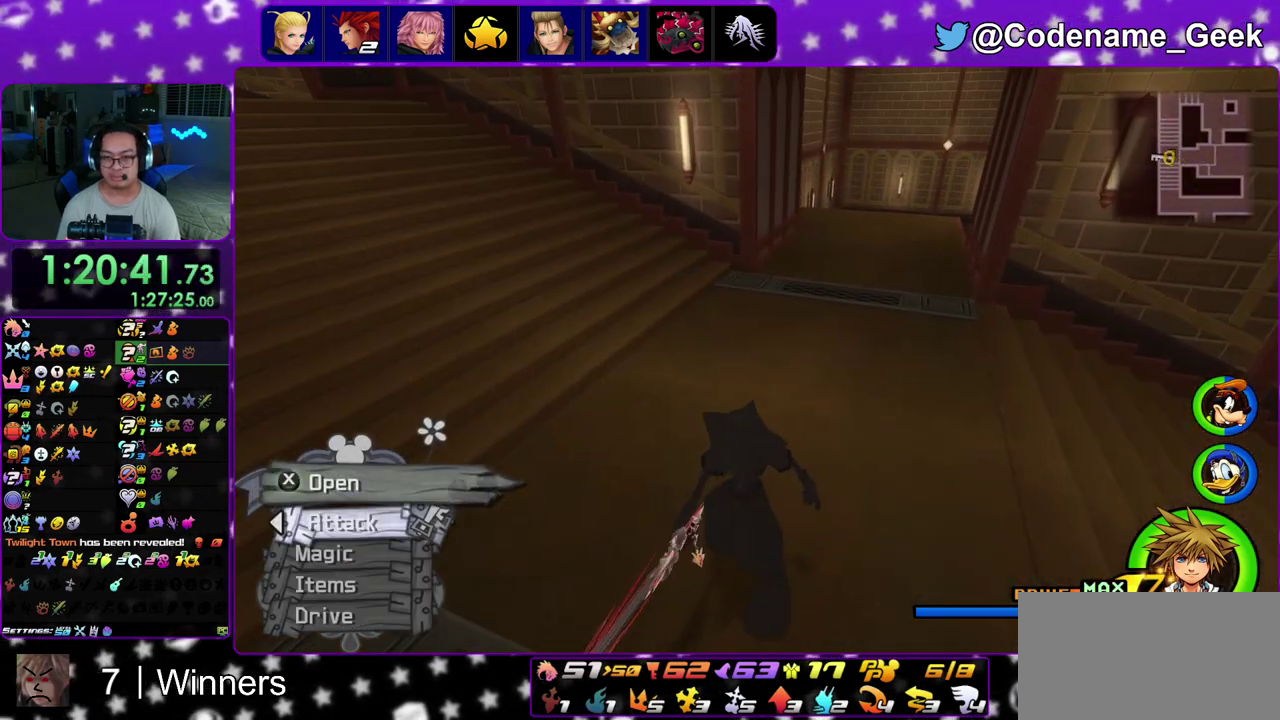
{"dt_ms": 500, "buttons": ["B"], "left_stick": "up", "right_stick": "center", "events": [[200, "right_stick", "down-right"], [233, "X", "up"], [283, "right_stick", "center"], [400, "left_stick", "up"], [500, "B", "down"]]}
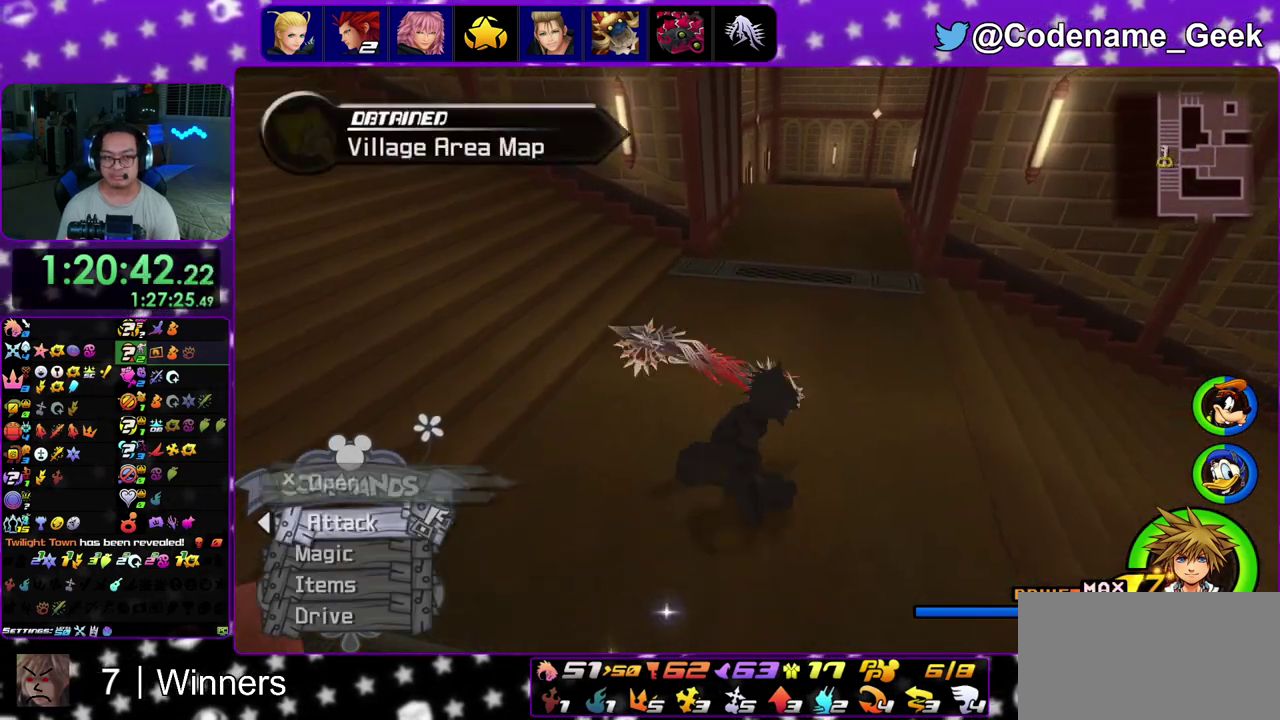
{"dt_ms": 500, "buttons": ["Y"], "left_stick": "up", "right_stick": "center", "events": [[83, "B", "up"], [133, "B", "down"], [250, "Y", "down"], [267, "B", "up"], [367, "right_stick", "up"], [500, "right_stick", "center"]]}
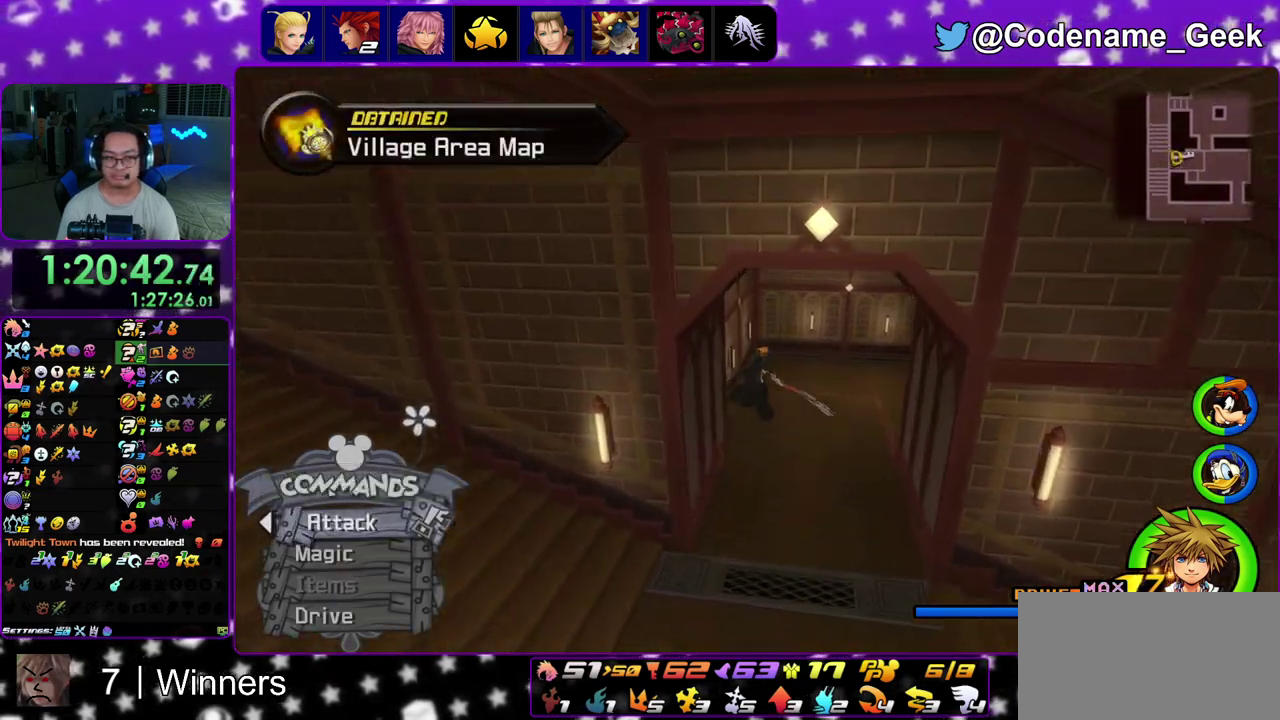
{"dt_ms": 400, "buttons": ["Y"], "left_stick": "up", "right_stick": "center", "events": [[233, "right_stick", "right"], [317, "right_stick", "center"]]}
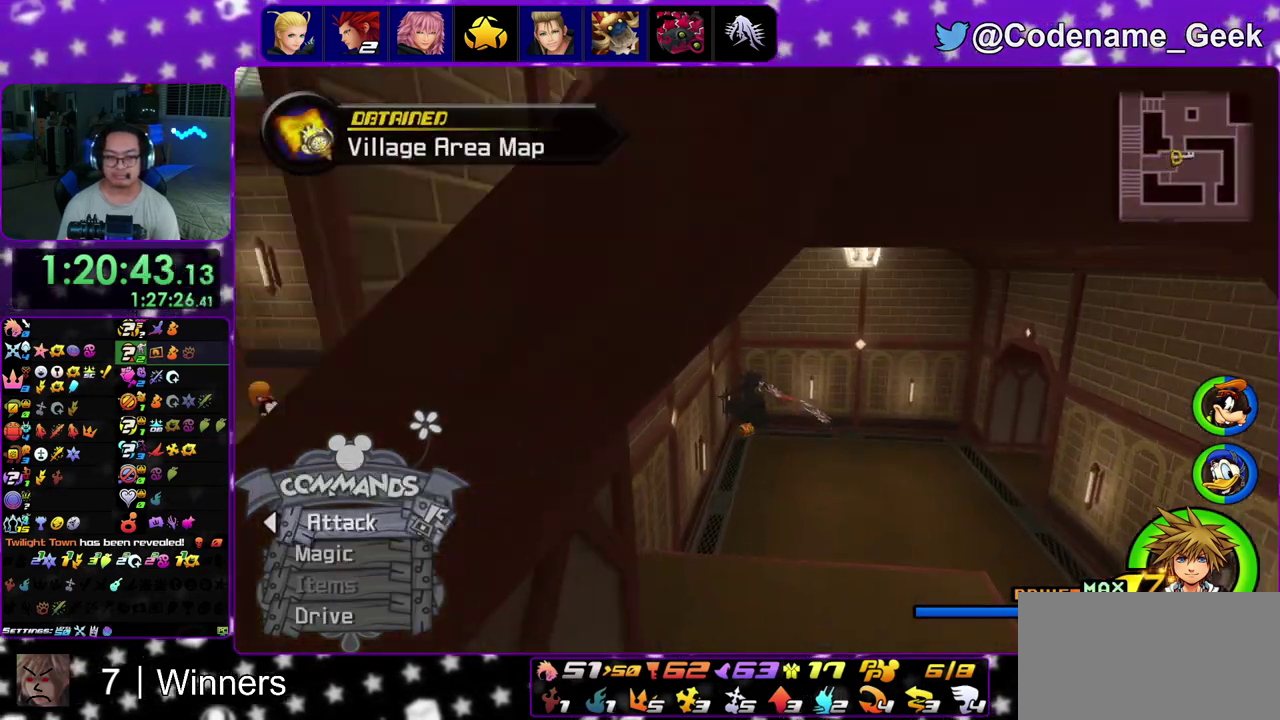
{"dt_ms": 600, "buttons": [], "left_stick": "up", "right_stick": "center", "events": [[50, "Y", "up"]]}
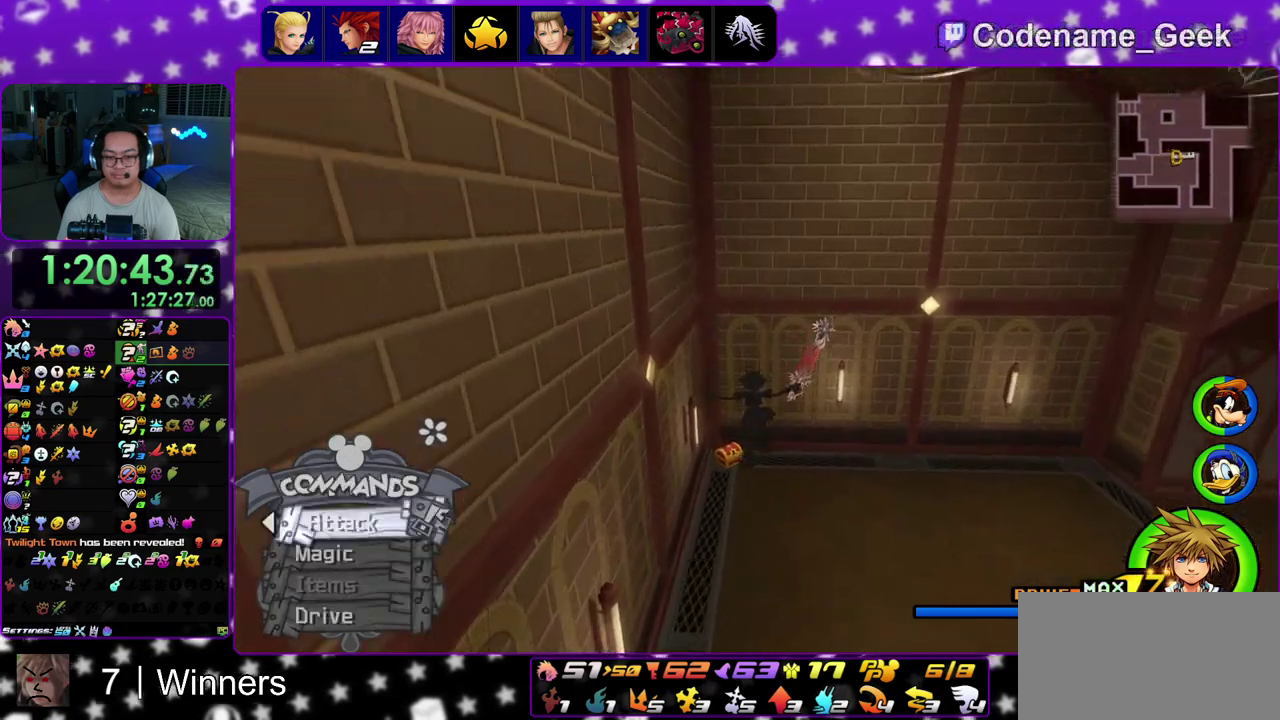
{"dt_ms": 300, "buttons": [], "left_stick": "up", "right_stick": "center", "events": []}
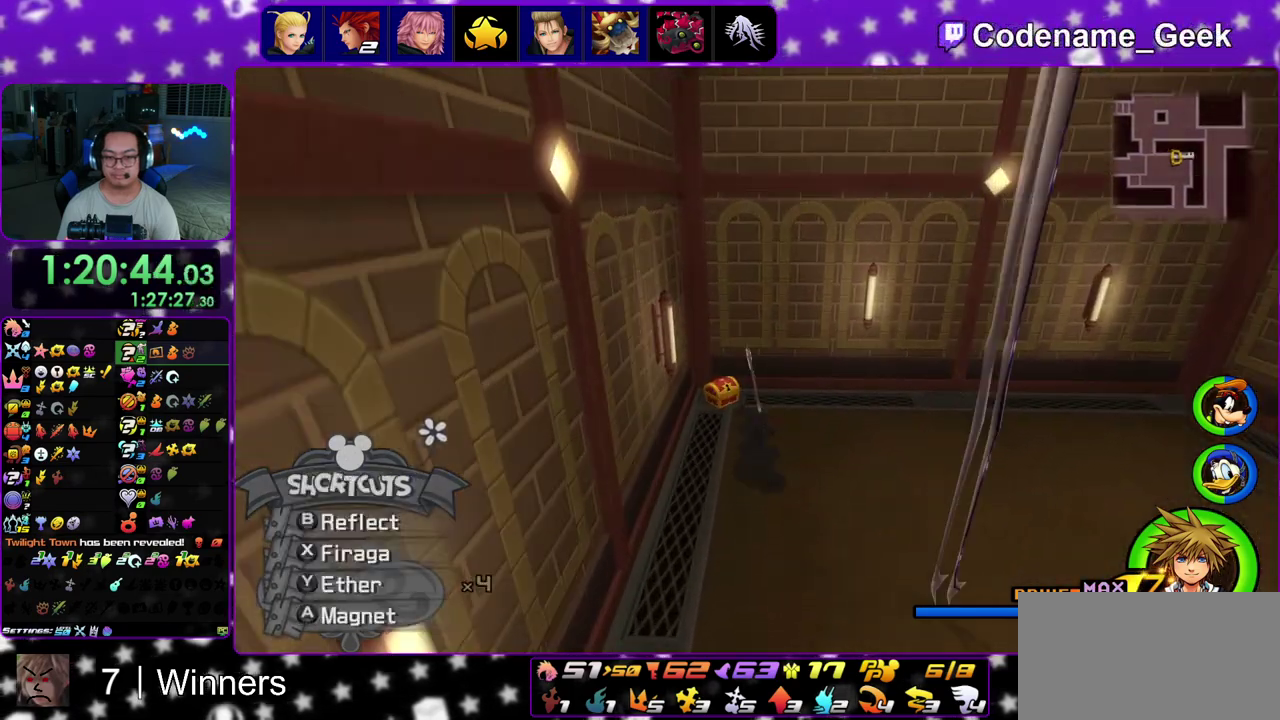
{"dt_ms": 900, "buttons": ["X"], "left_stick": "center", "right_stick": "center", "events": [[233, "left_stick", "up-left"], [233, "right_stick", "right"], [450, "X", "down"], [567, "X", "up"], [600, "left_stick", "up"], [633, "X", "down"], [750, "X", "up"], [833, "X", "down"], [883, "left_stick", "center"], [900, "right_stick", "center"]]}
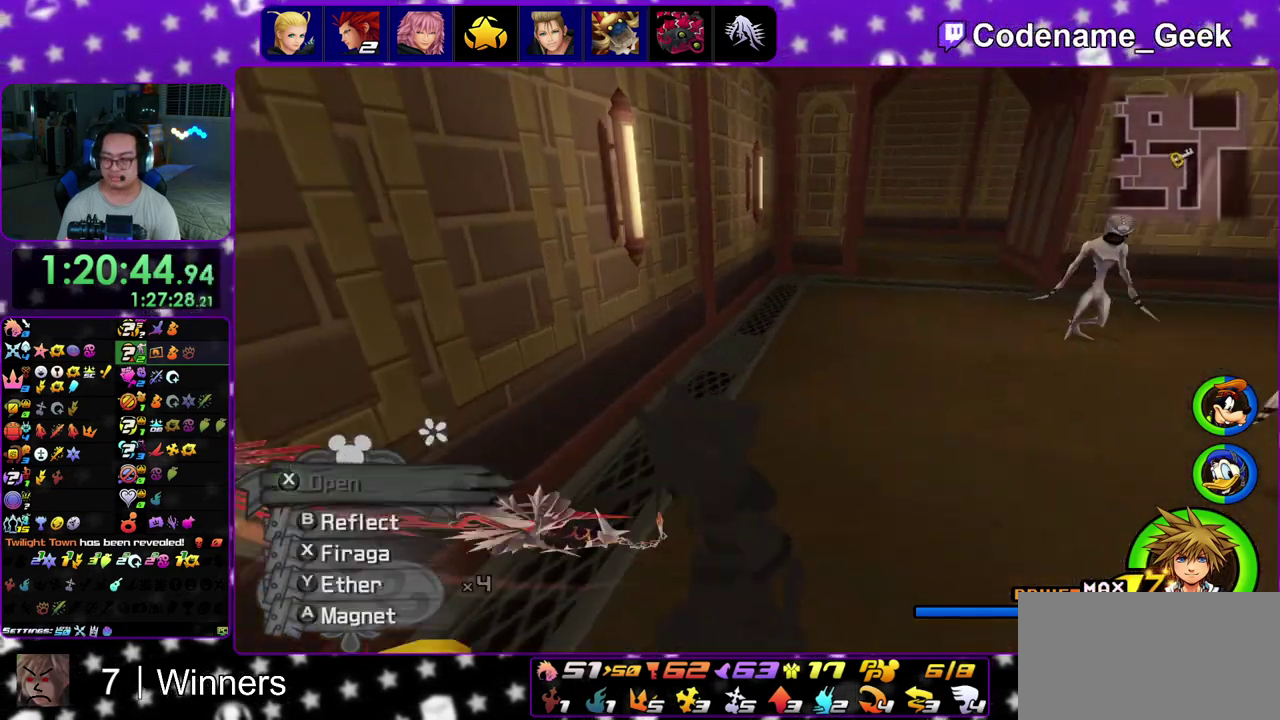
{"dt_ms": 300, "buttons": ["X"], "left_stick": "center", "right_stick": "center", "events": [[17, "X", "up"], [117, "X", "down"], [200, "X", "up"], [217, "right_stick", "left"], [283, "right_stick", "center"], [300, "X", "down"]]}
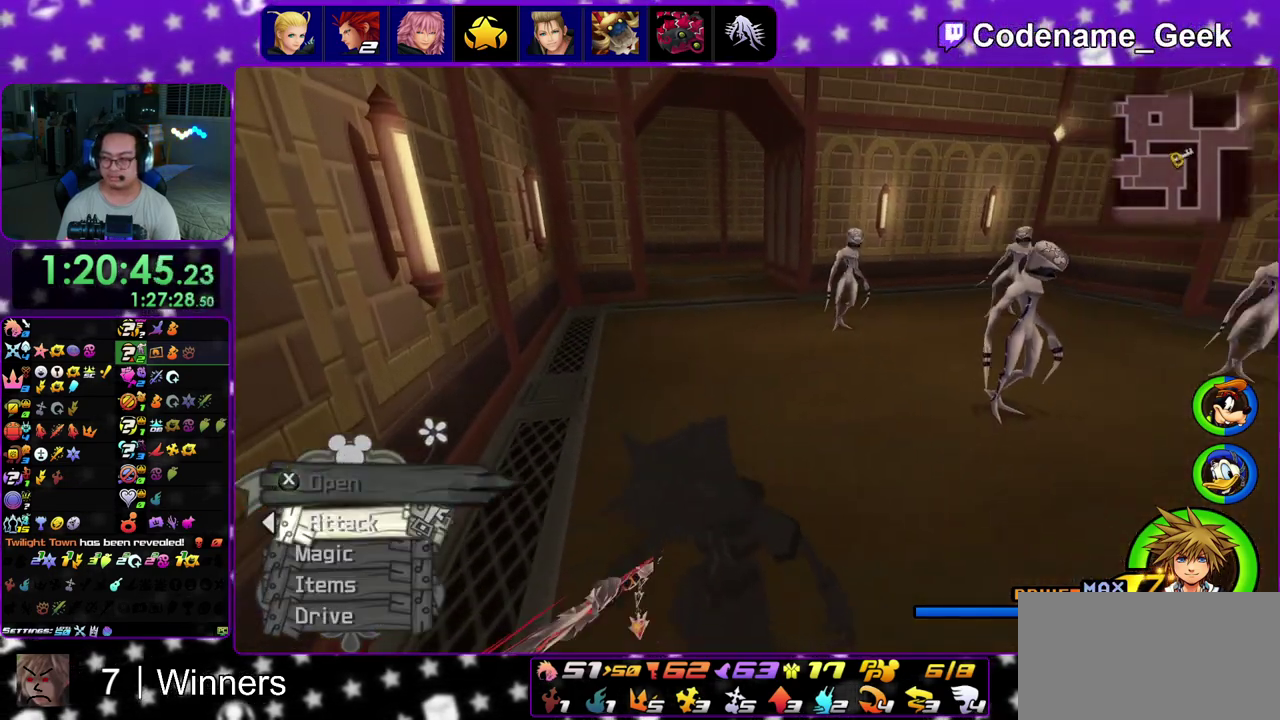
{"dt_ms": 600, "buttons": ["B"], "left_stick": "up-left", "right_stick": "center", "events": [[83, "X", "up"], [300, "left_stick", "up-left"], [400, "B", "down"], [500, "B", "up"], [567, "B", "down"]]}
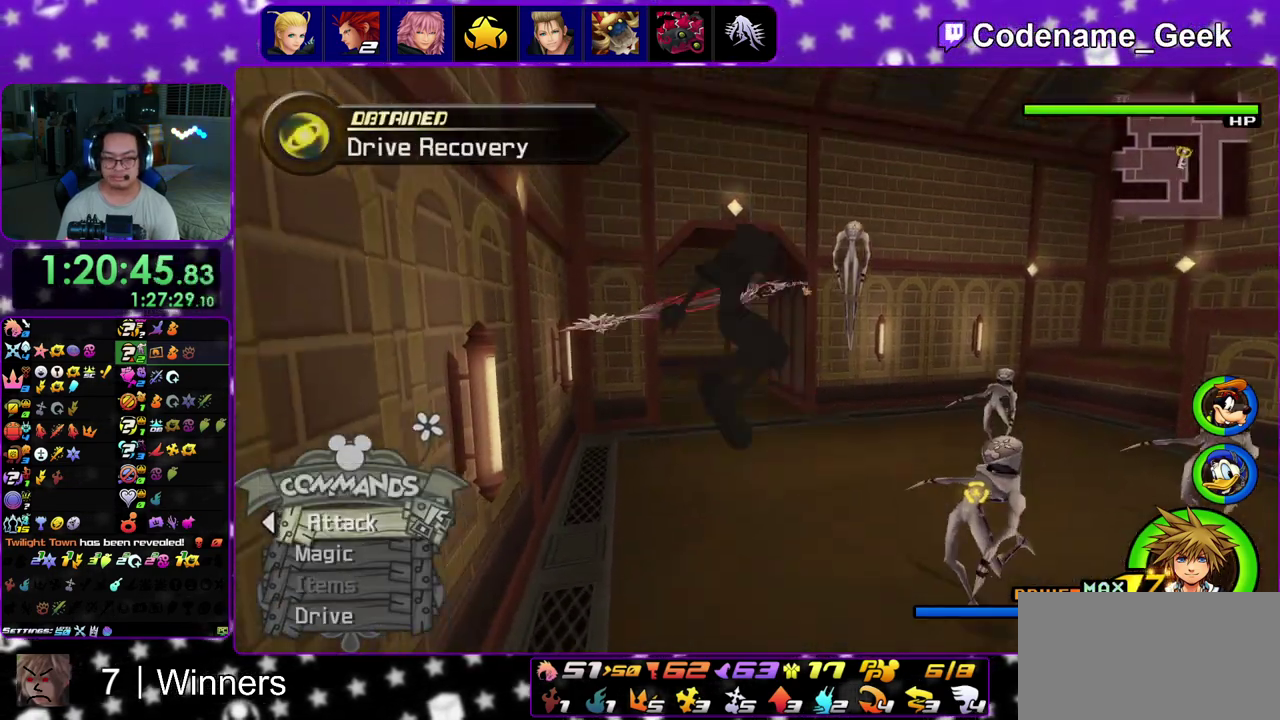
{"dt_ms": 400, "buttons": ["Y"], "left_stick": "up-left", "right_stick": "center", "events": [[33, "Y", "down"], [50, "B", "up"], [233, "right_stick", "up"], [300, "right_stick", "center"]]}
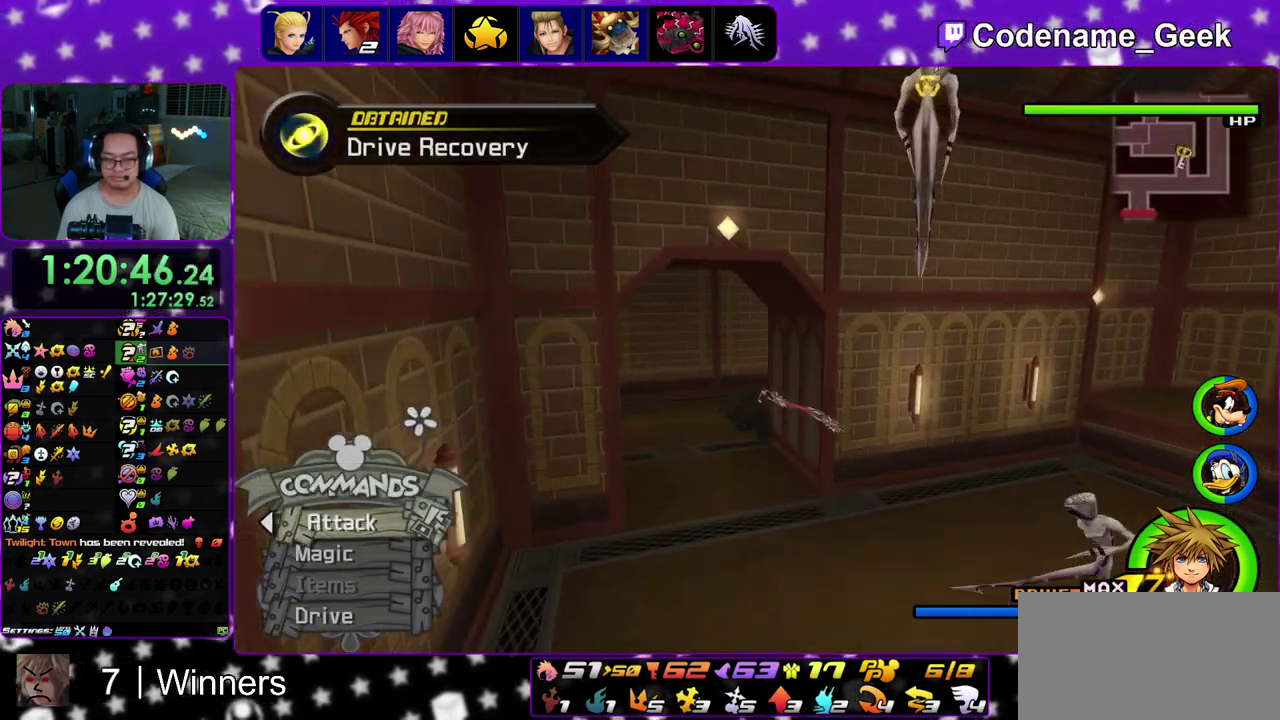
{"dt_ms": 500, "buttons": ["Y"], "left_stick": "up-right", "right_stick": "center", "events": [[100, "left_stick", "up"], [167, "left_stick", "up-right"]]}
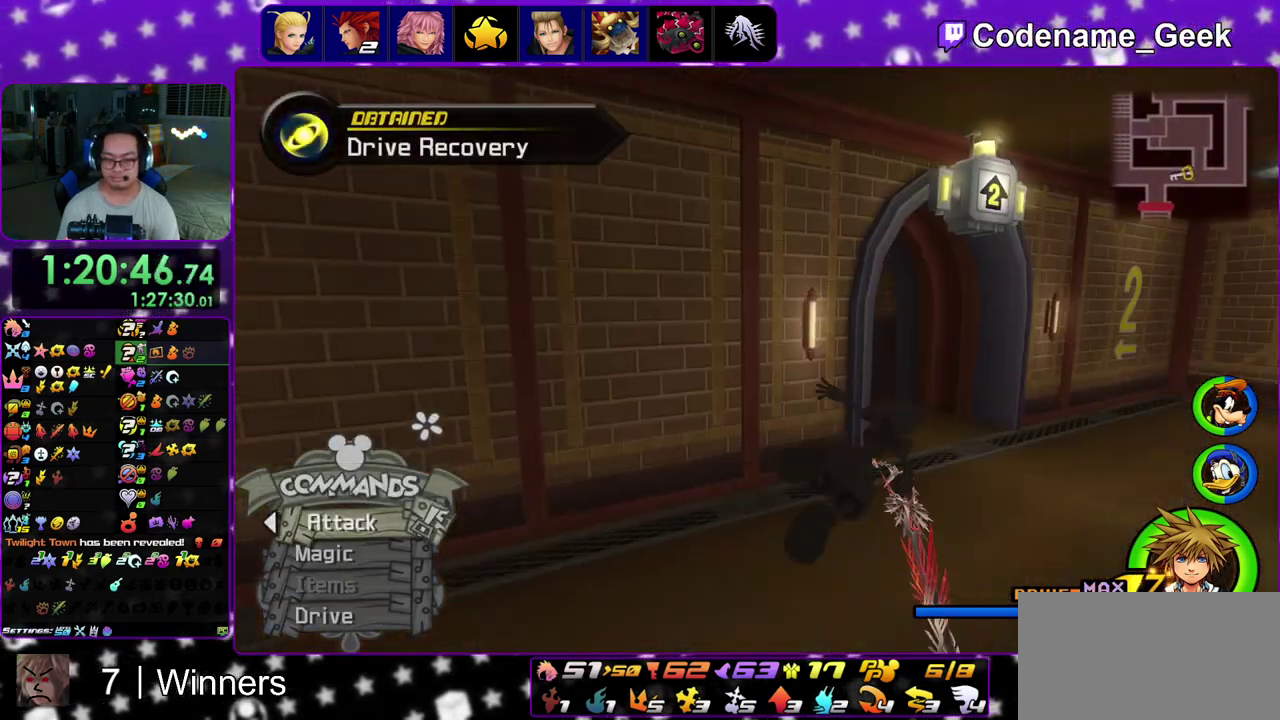
{"dt_ms": 500, "buttons": ["Y"], "left_stick": "up-left", "right_stick": "center", "events": [[217, "left_stick", "up"], [300, "right_stick", "down-left"], [333, "left_stick", "up-left"], [433, "right_stick", "center"]]}
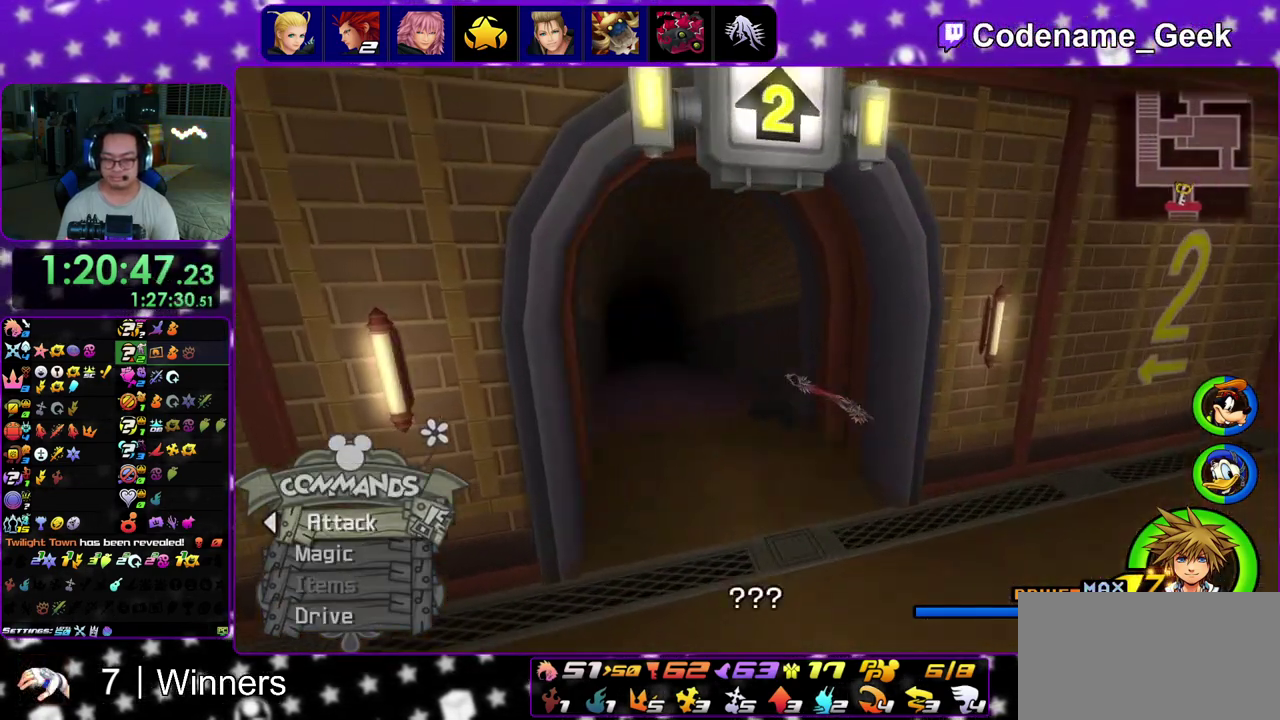
{"dt_ms": 400, "buttons": ["Y"], "left_stick": "up", "right_stick": "center", "events": [[150, "left_stick", "up"]]}
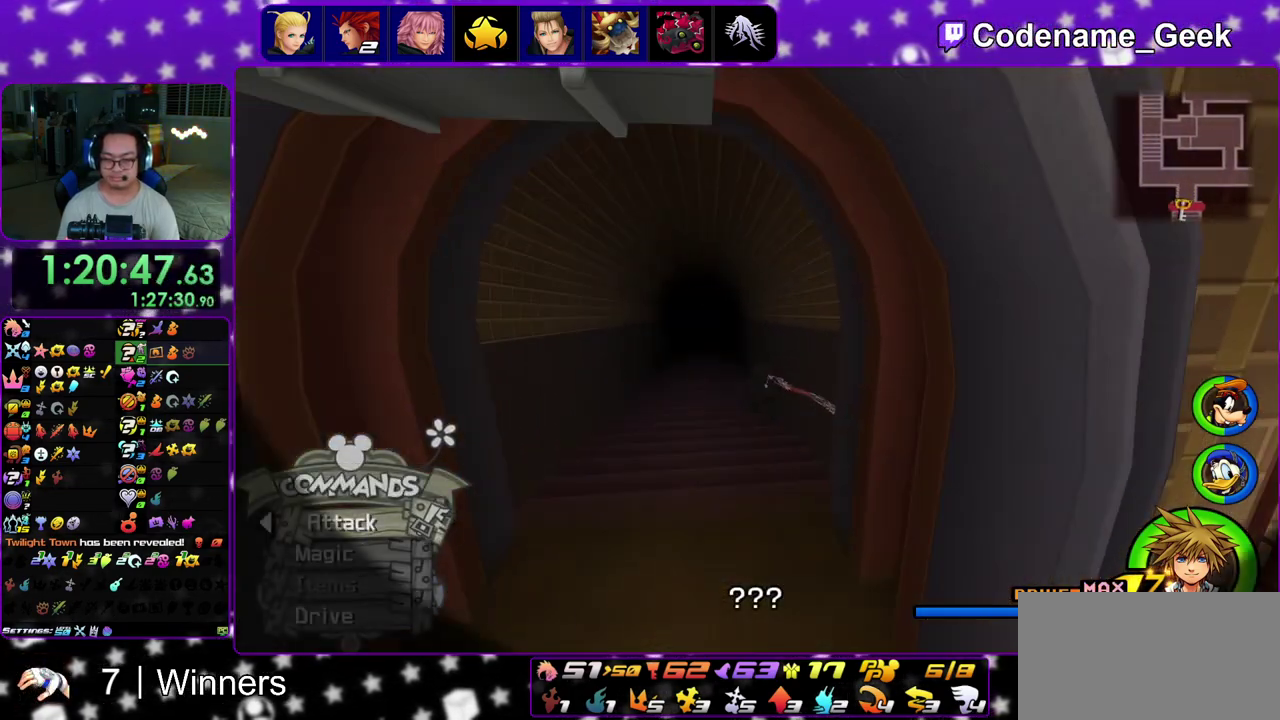
{"dt_ms": 600, "buttons": [], "left_stick": "up", "right_stick": "center", "events": [[83, "left_stick", "center"], [133, "Y", "up"], [383, "left_stick", "up"]]}
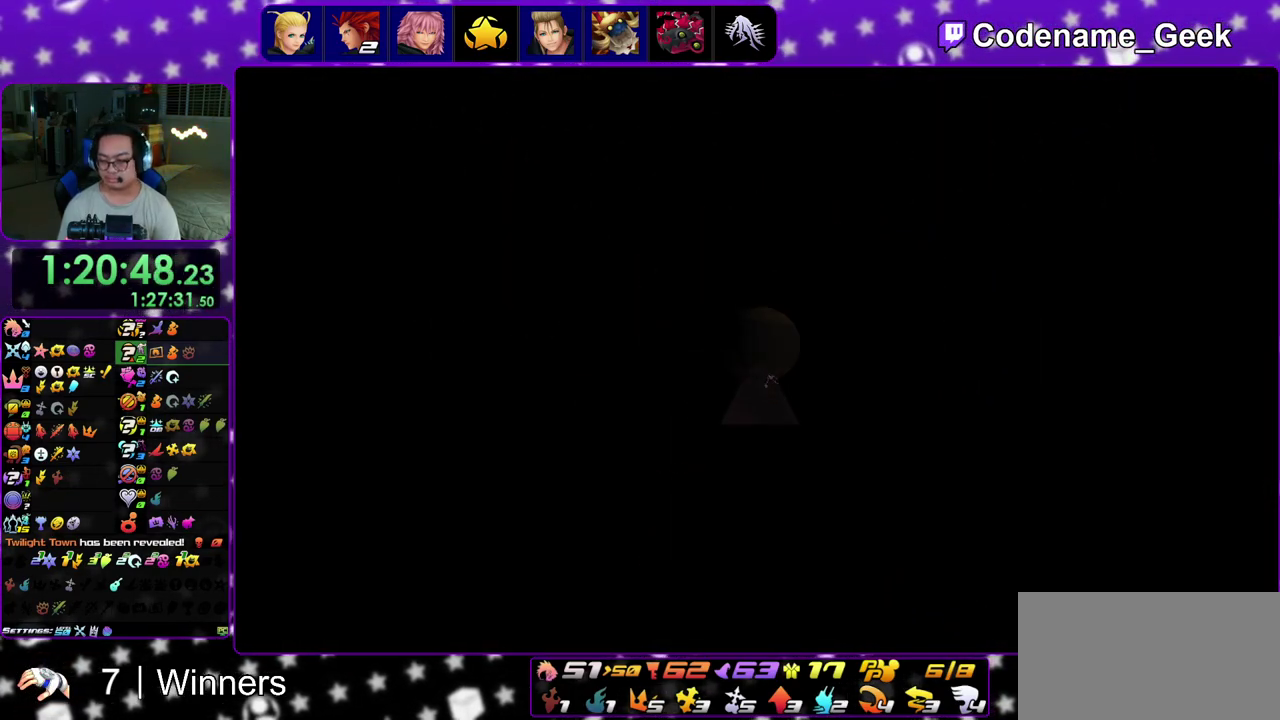
{"dt_ms": 300, "buttons": [], "left_stick": "up", "right_stick": "center", "events": []}
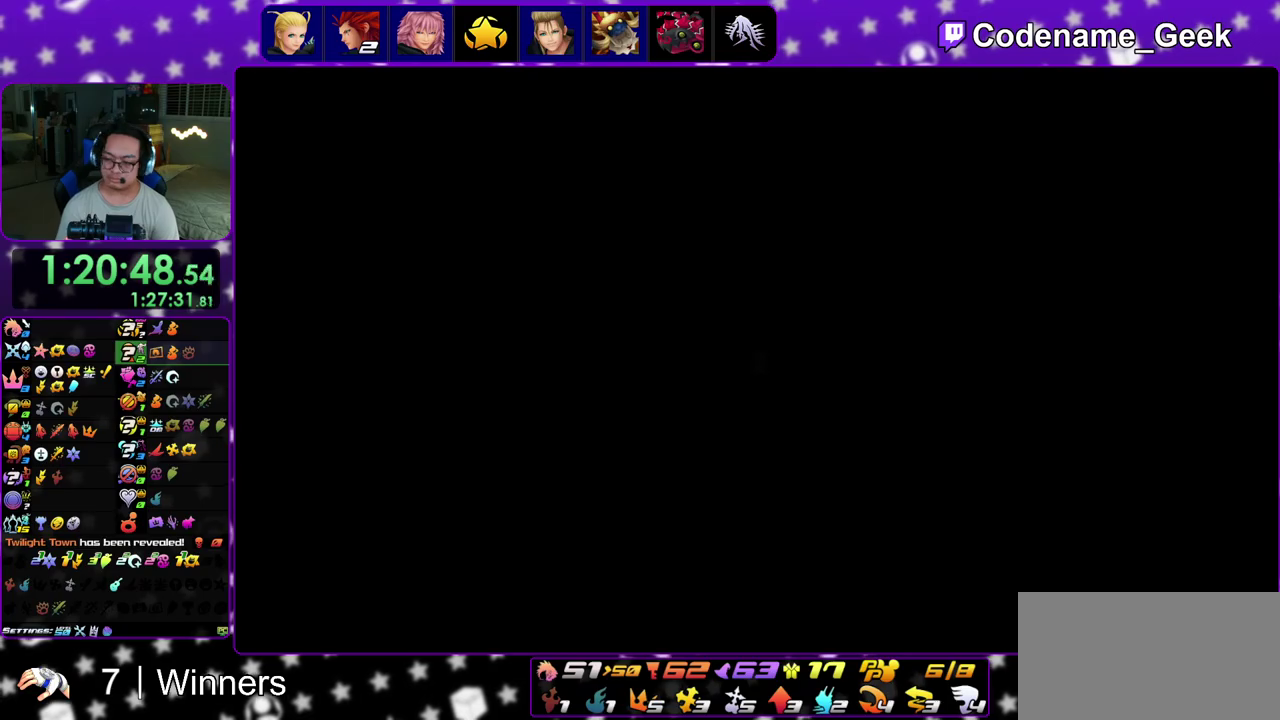
{"dt_ms": 700, "buttons": ["Y"], "left_stick": "up-right", "right_stick": "center", "events": [[250, "left_stick", "up-right"], [433, "B", "down"], [667, "B", "up"], [683, "Y", "down"]]}